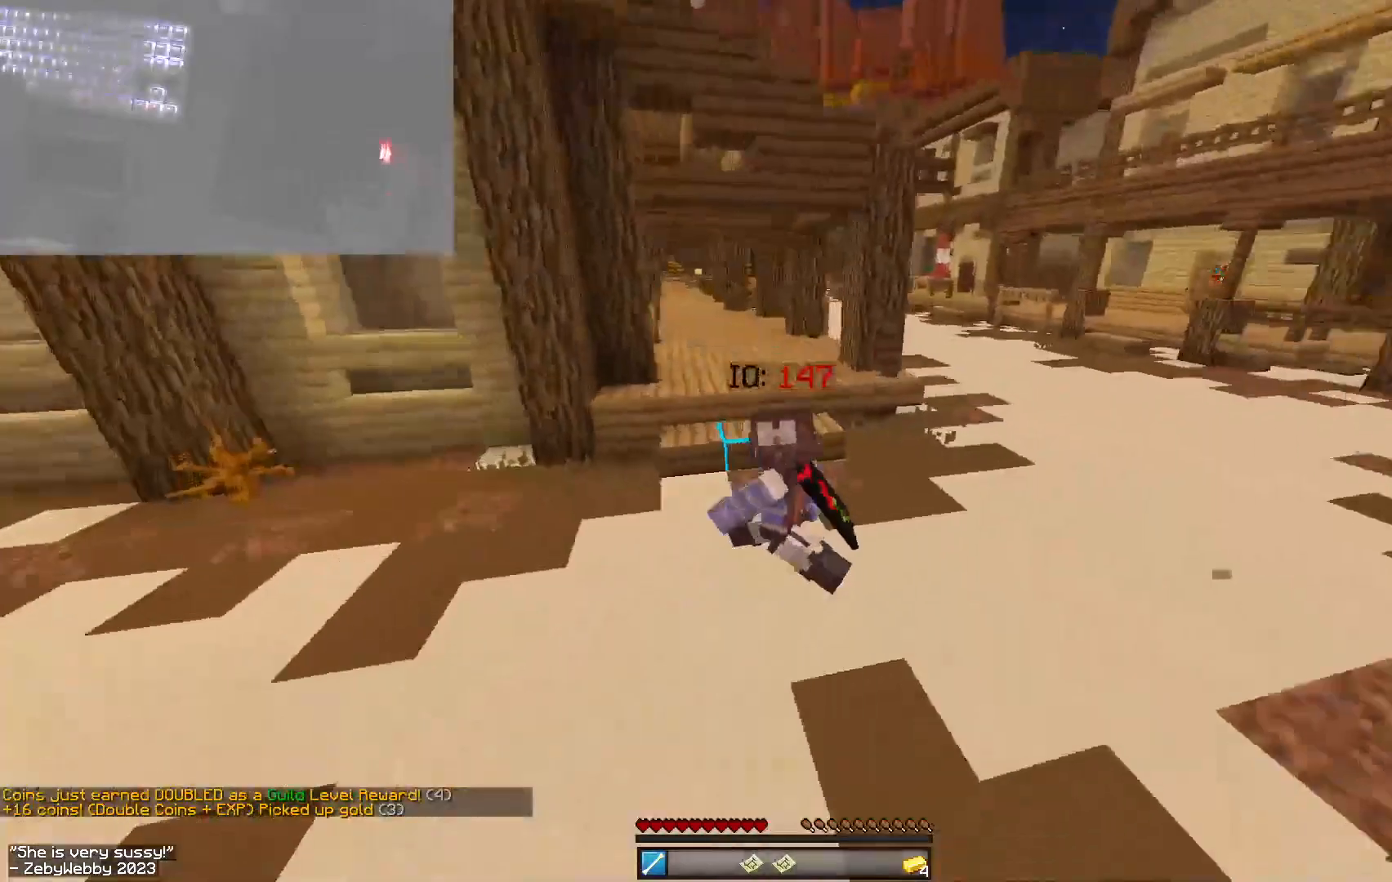
Gameplay with keyboard and mouse; each line is a JSON object with the keys and mouse buttons held at the frame after it. "events" lists presses ("down") and releases ("up") of "a", "d", "s", "sneak", "space", "w", "mouse_left" and "mouse_right" between this image and that frame as [ms after this image, input, new state], when the widget could be followed in between. "mouse_left", "mouse_right" = the "left", "right" buttons of the "mouse" list. No other keys are recorded. Fast repeated clicks can show as one long hold. Mouse movement is not recorded. Key names are as the overlay labels them; some are game actions (e.g. jump) rather than physical keys.
{"keys": ["d"], "mouse": [], "events": [[33, "d", "down"], [83, "w", "down"], [100, "a", "up"], [133, "w", "up"]]}
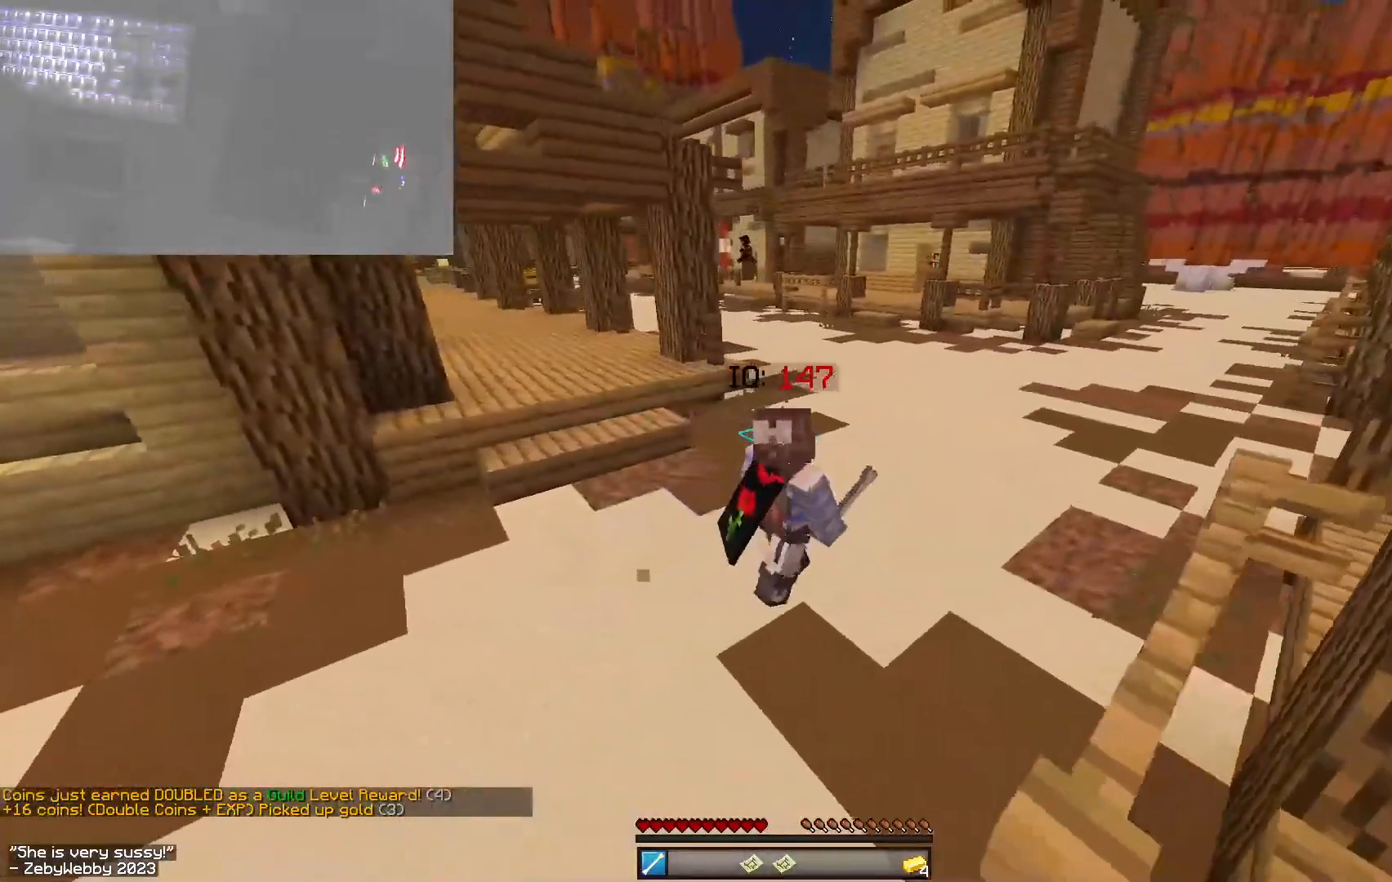
{"keys": ["space", "w"], "mouse": ["right"], "events": [[50, "w", "down"], [167, "space", "down"], [267, "d", "up"], [467, "mouse_right", "down"]]}
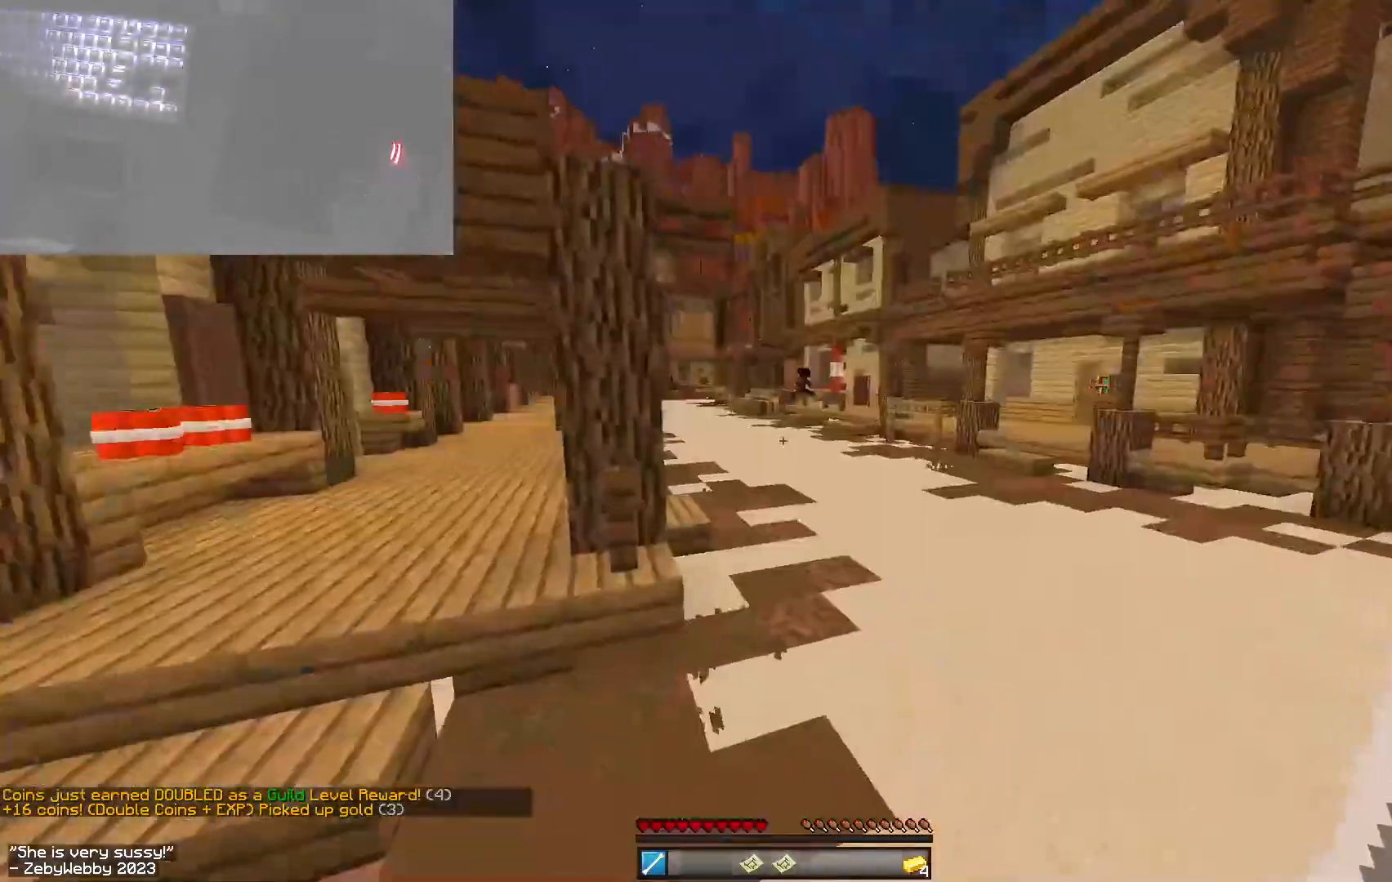
{"keys": ["d", "w"], "mouse": [], "events": [[67, "space", "up"], [83, "mouse_right", "up"], [283, "d", "down"], [333, "d", "up"], [450, "d", "down"]]}
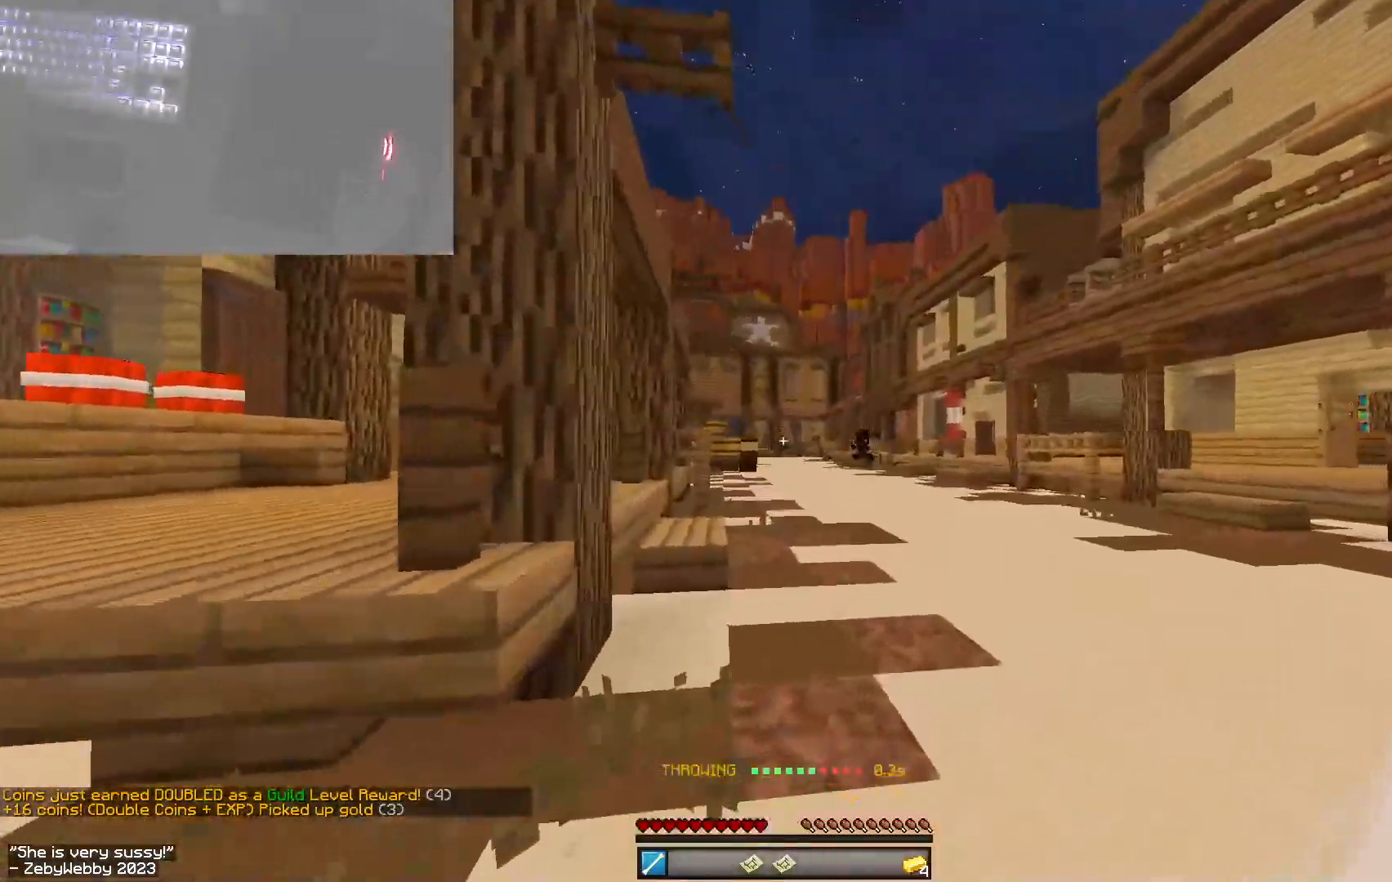
{"keys": ["a", "w"], "mouse": [], "events": [[100, "d", "up"], [267, "a", "down"], [383, "a", "up"], [483, "a", "down"]]}
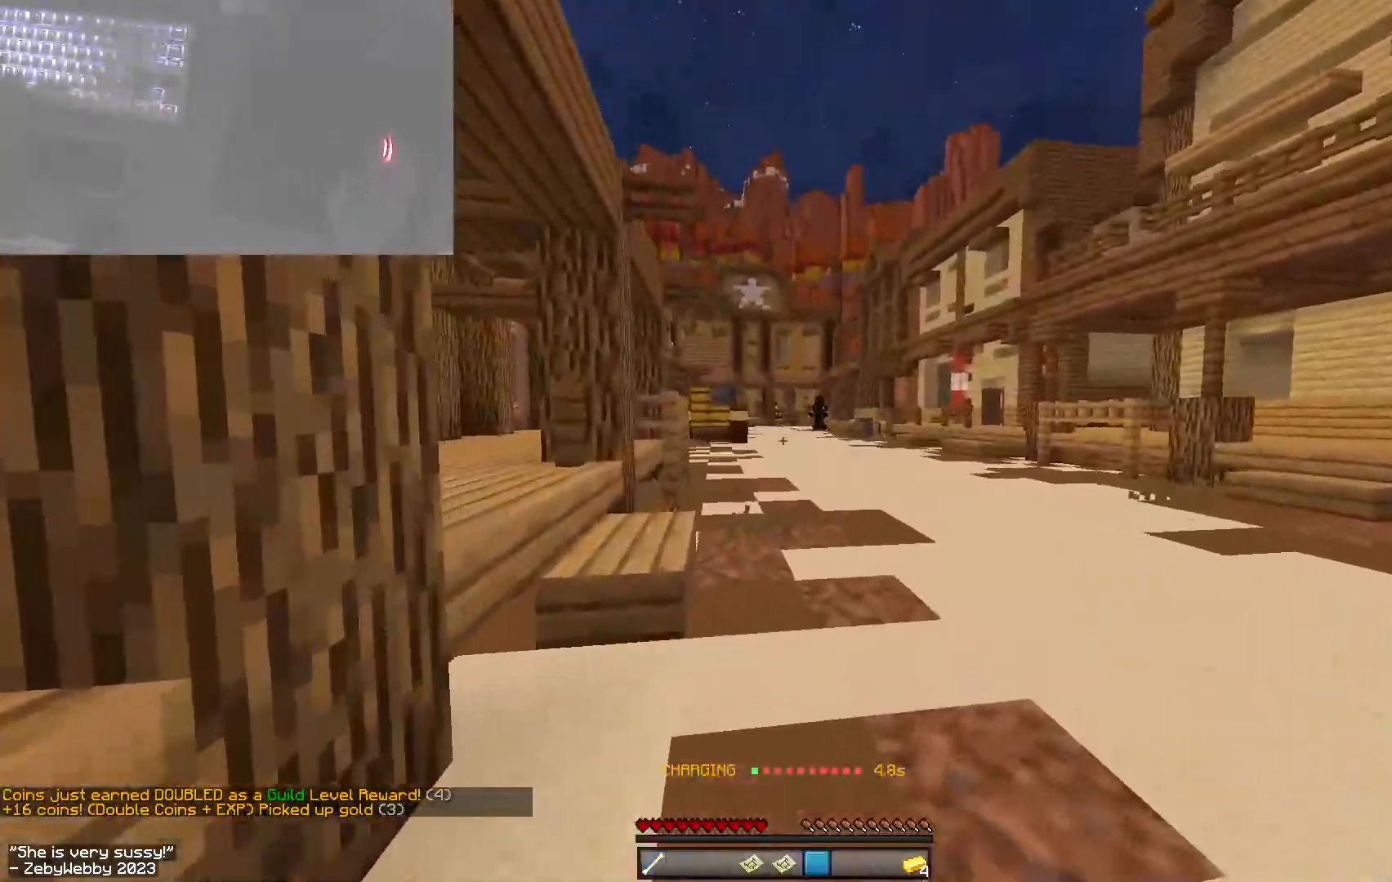
{"keys": ["d", "w"], "mouse": ["left"], "events": [[67, "a", "up"], [167, "a", "down"], [300, "a", "up"], [333, "mouse_left", "down"], [450, "d", "down"]]}
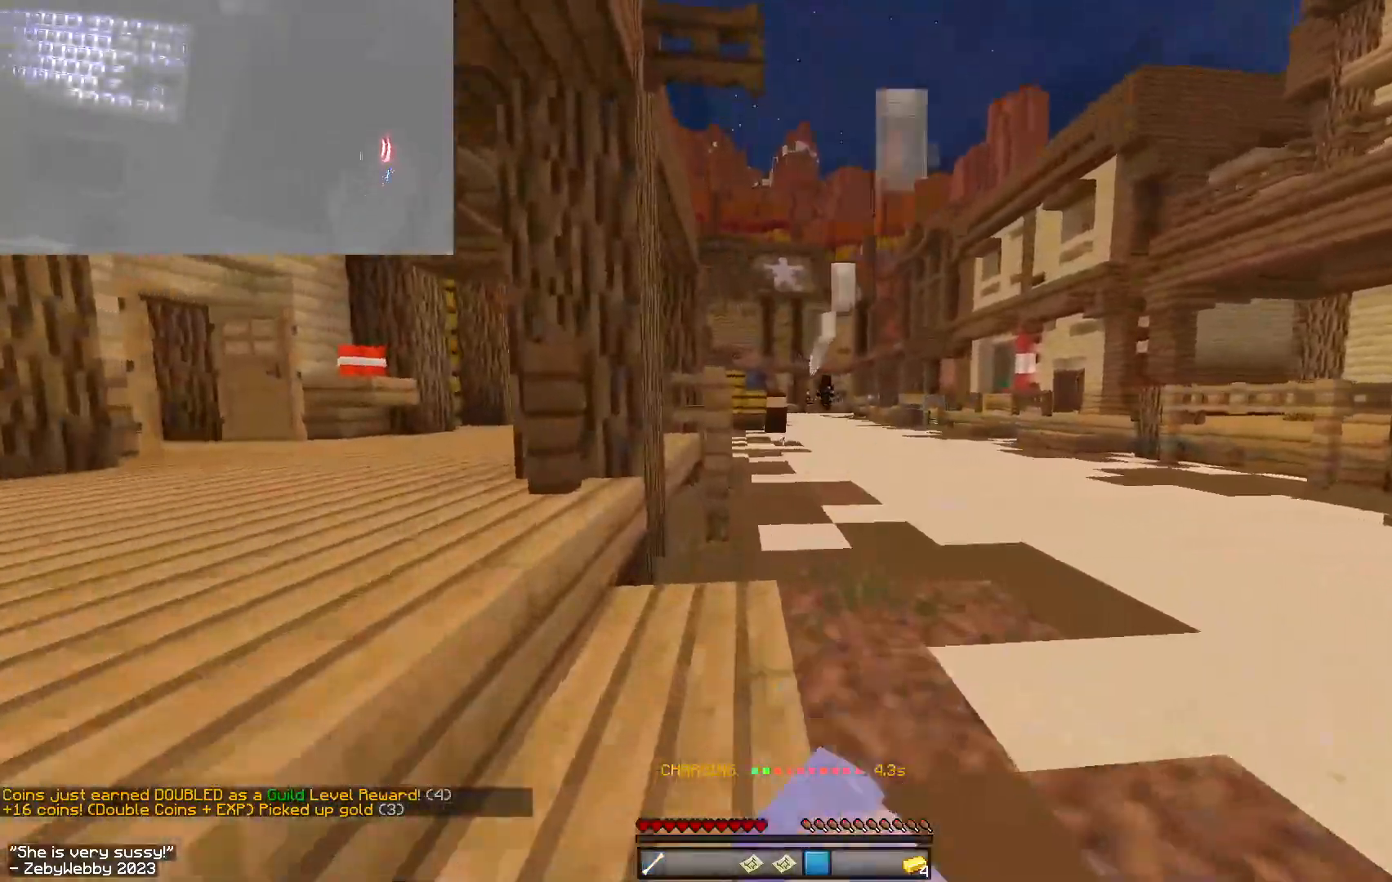
{"keys": ["d", "w"], "mouse": [], "events": [[117, "mouse_left", "up"], [150, "mouse_left", "down"], [283, "mouse_left", "up"], [333, "mouse_left", "down"], [433, "mouse_left", "up"]]}
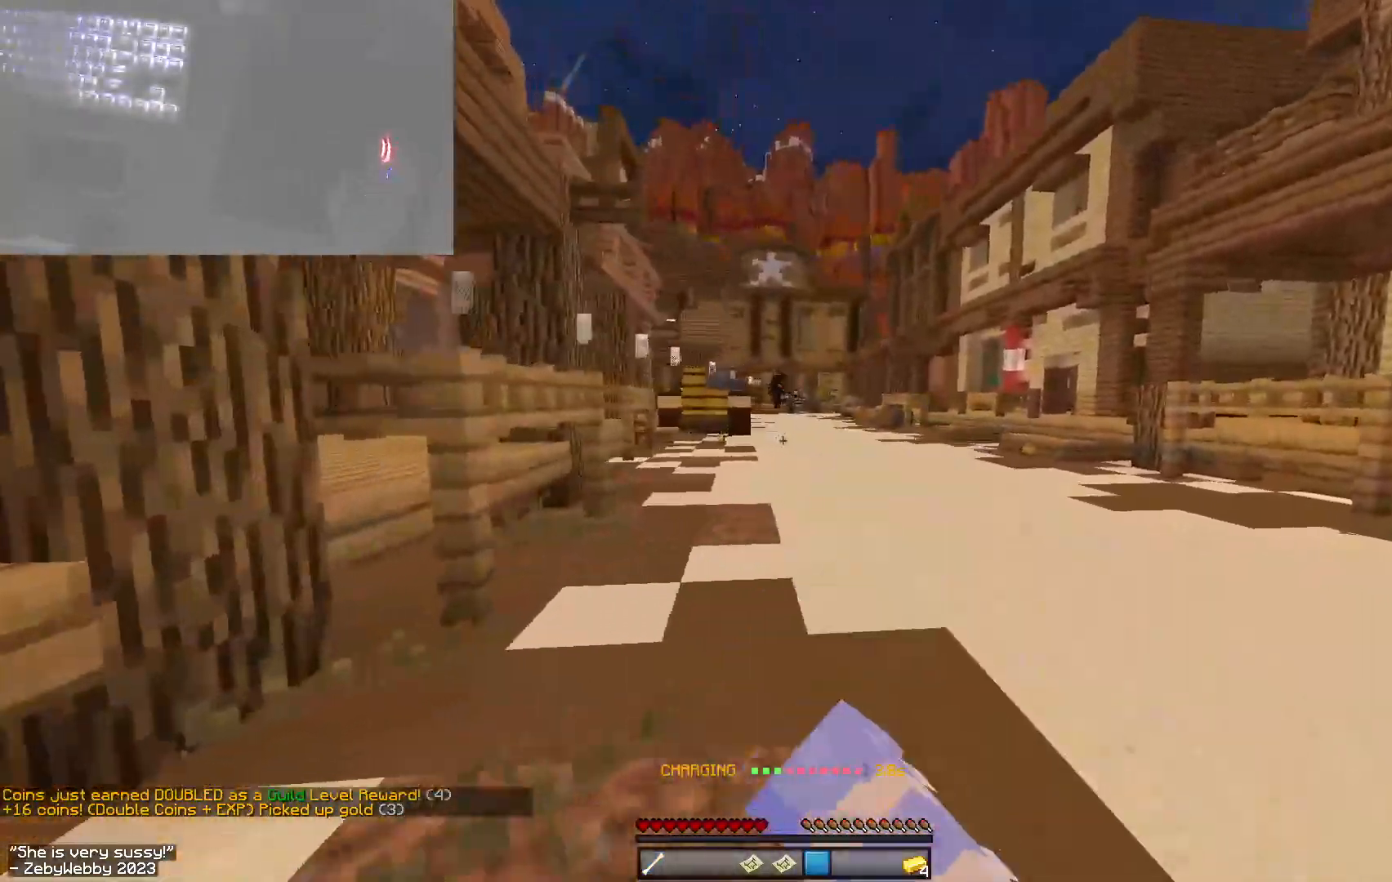
{"keys": ["d", "w"], "mouse": [], "events": [[333, "mouse_left", "down"], [433, "mouse_left", "up"]]}
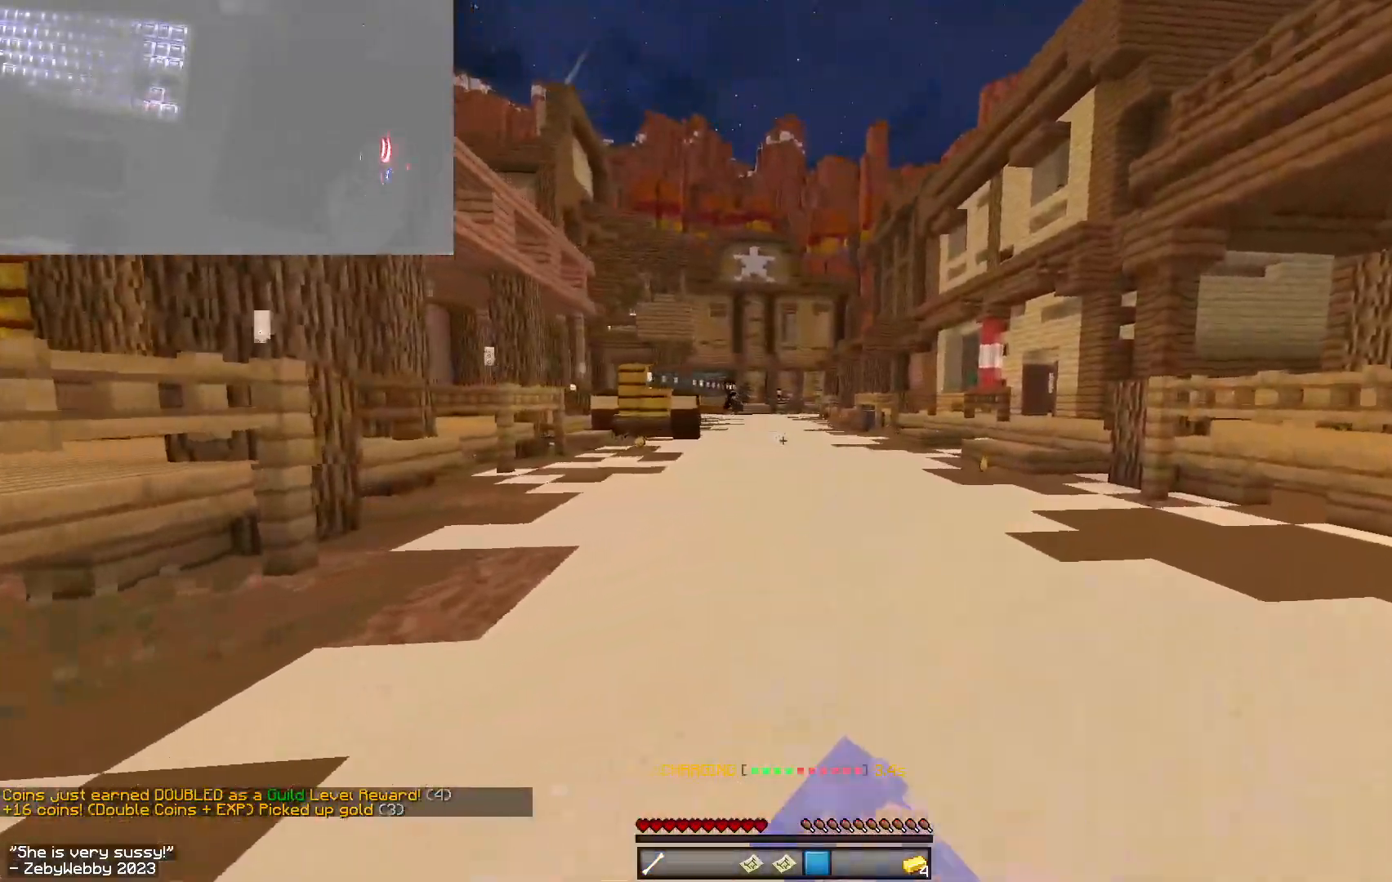
{"keys": ["a", "w"], "mouse": [], "events": [[33, "mouse_left", "down"], [83, "mouse_left", "up"], [283, "mouse_left", "down"], [383, "a", "down"], [400, "mouse_left", "up"], [433, "d", "up"]]}
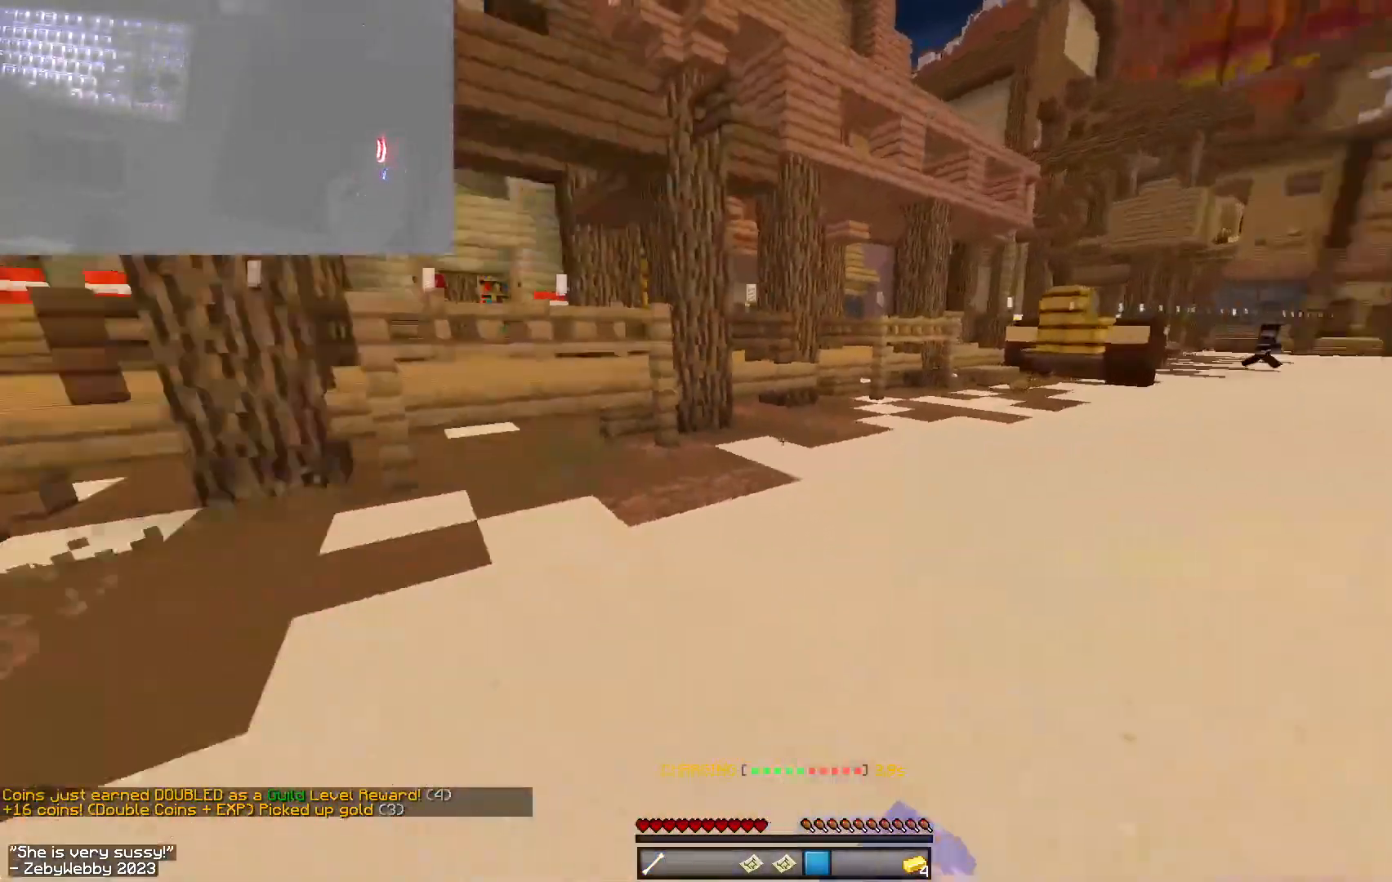
{"keys": ["a", "space", "w"], "mouse": [], "events": [[50, "space", "down"]]}
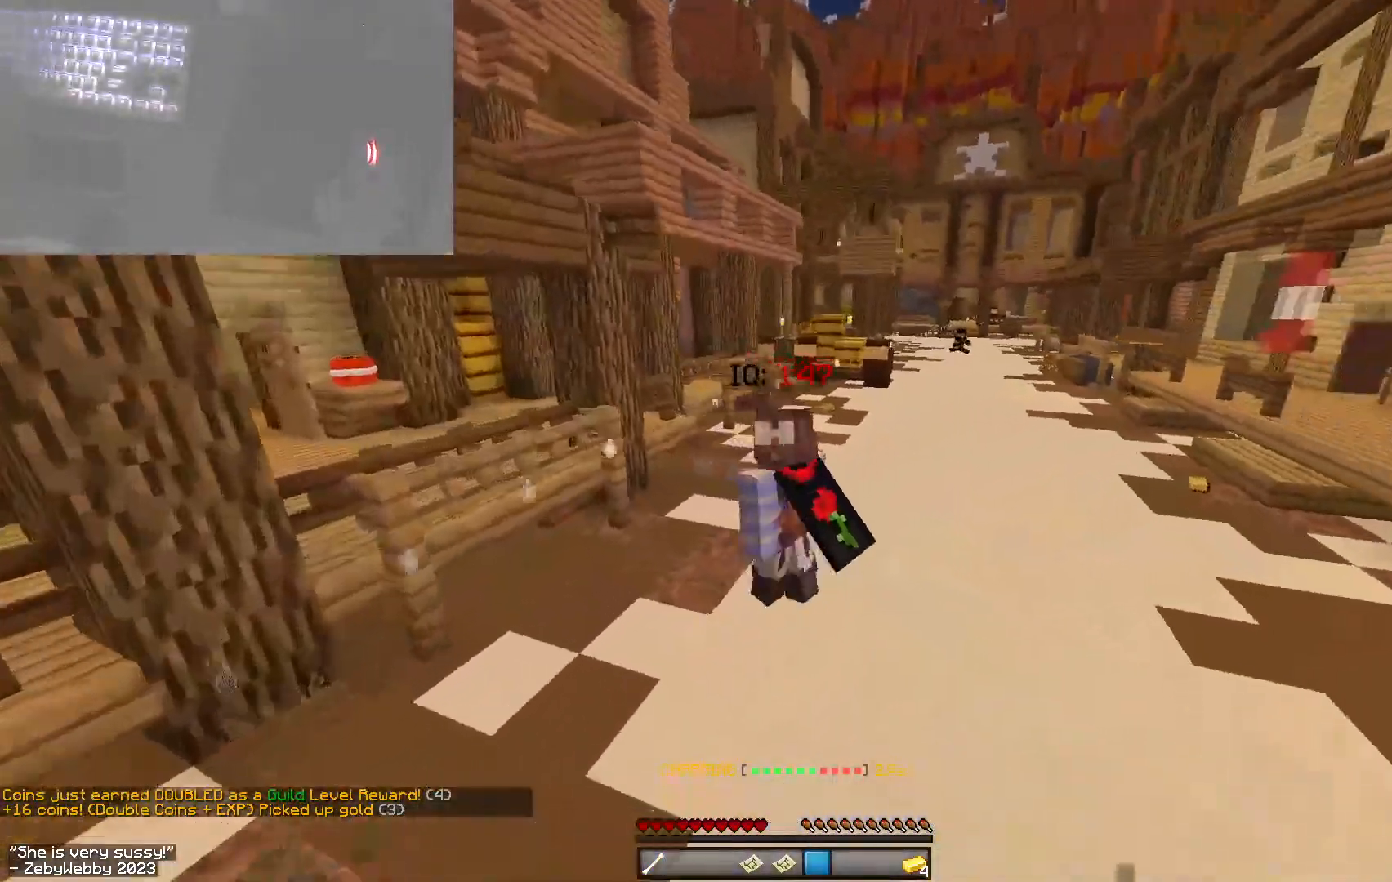
{"keys": ["space", "w"], "mouse": [], "events": [[67, "mouse_left", "down"], [150, "a", "up"], [183, "mouse_left", "up"], [267, "mouse_left", "down"], [300, "a", "down"], [333, "mouse_left", "up"], [400, "a", "up"]]}
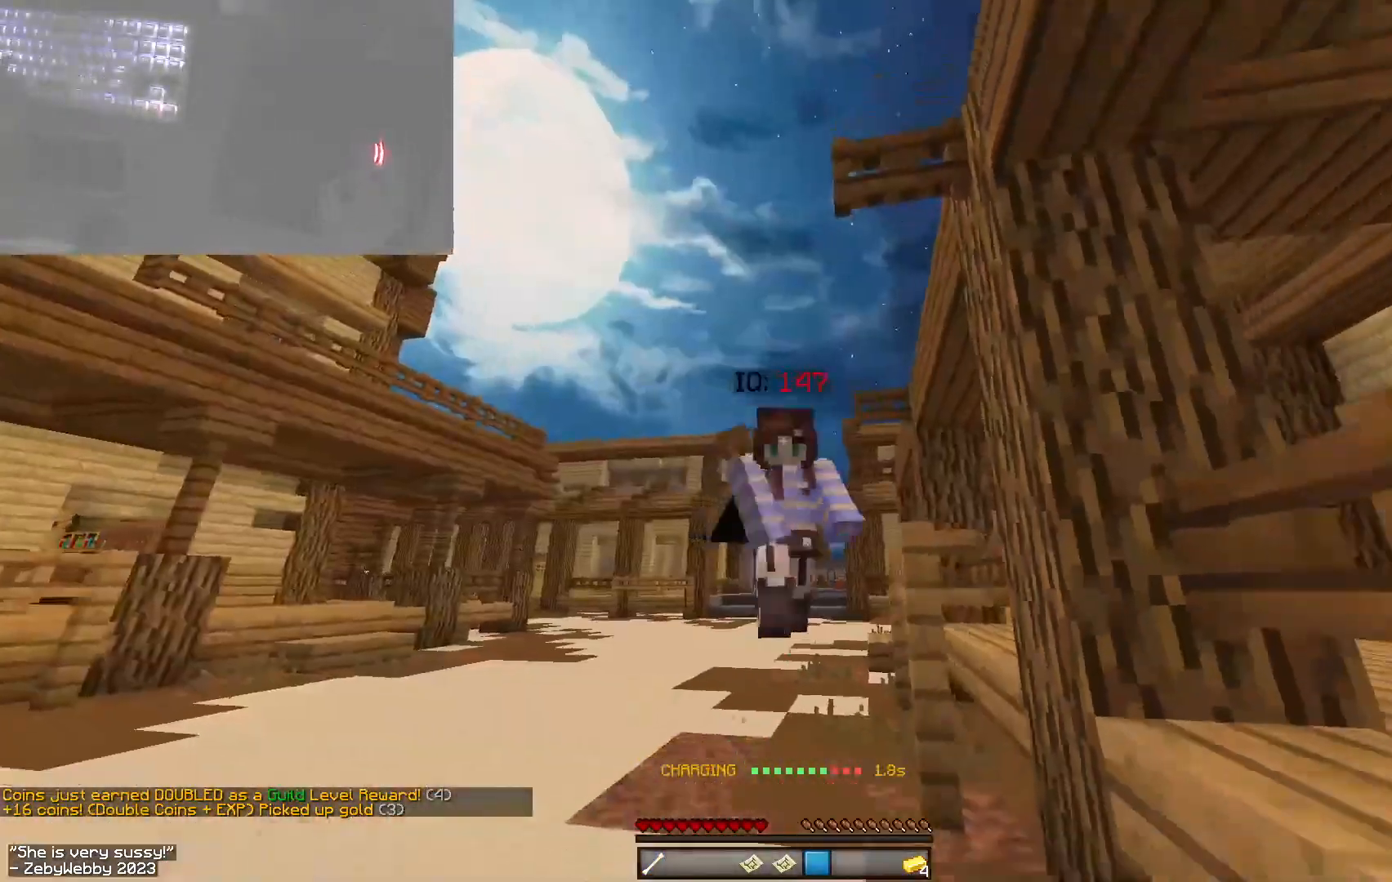
{"keys": ["w"], "mouse": ["right"], "events": [[83, "mouse_left", "down"], [233, "mouse_left", "up"], [283, "mouse_right", "down"], [300, "mouse_left", "down"], [467, "mouse_left", "up"], [467, "space", "up"]]}
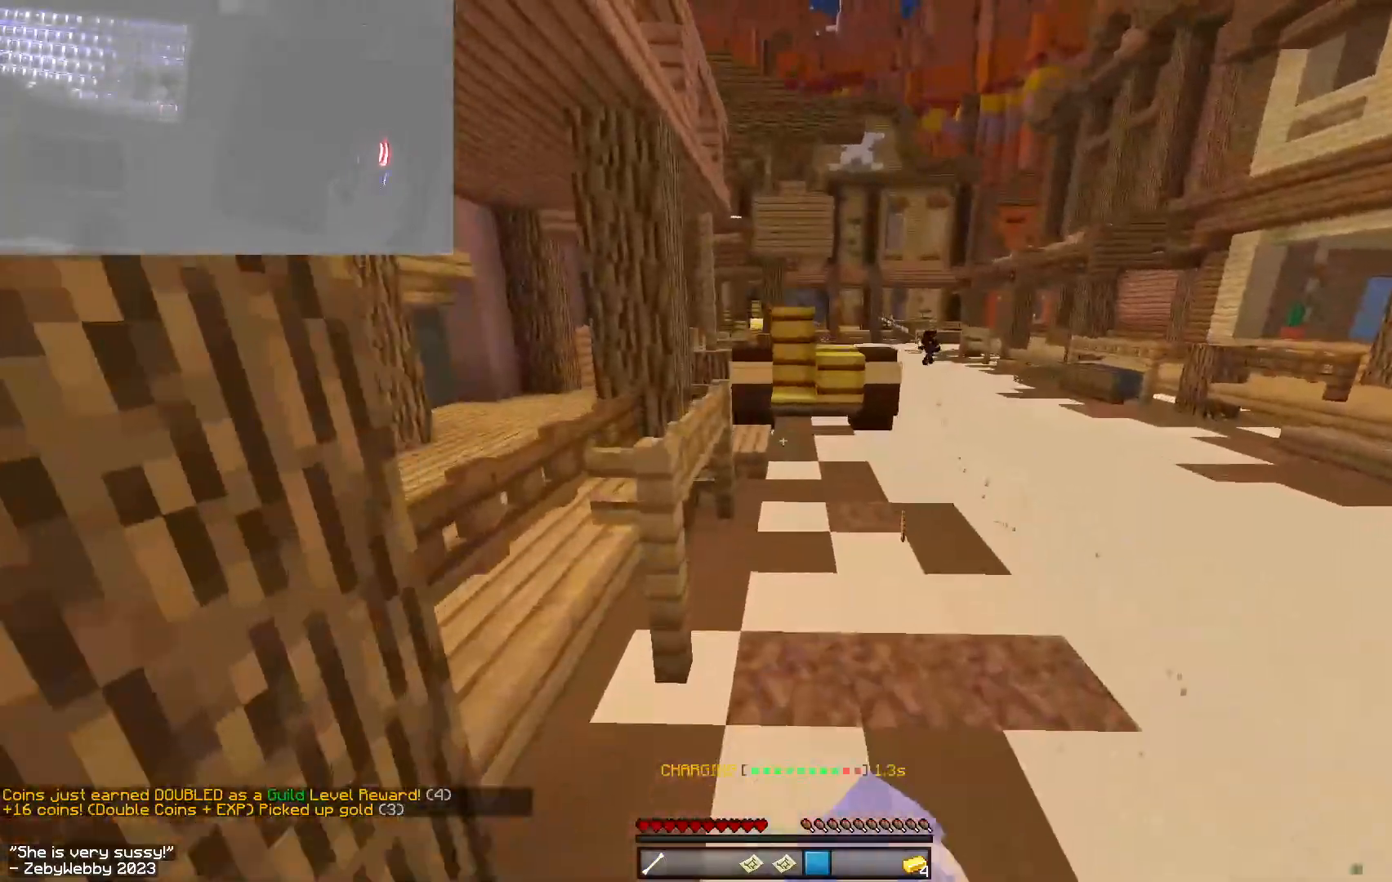
{"keys": ["space", "w"], "mouse": ["left"], "events": [[17, "mouse_right", "up"], [400, "mouse_left", "down"], [433, "space", "down"]]}
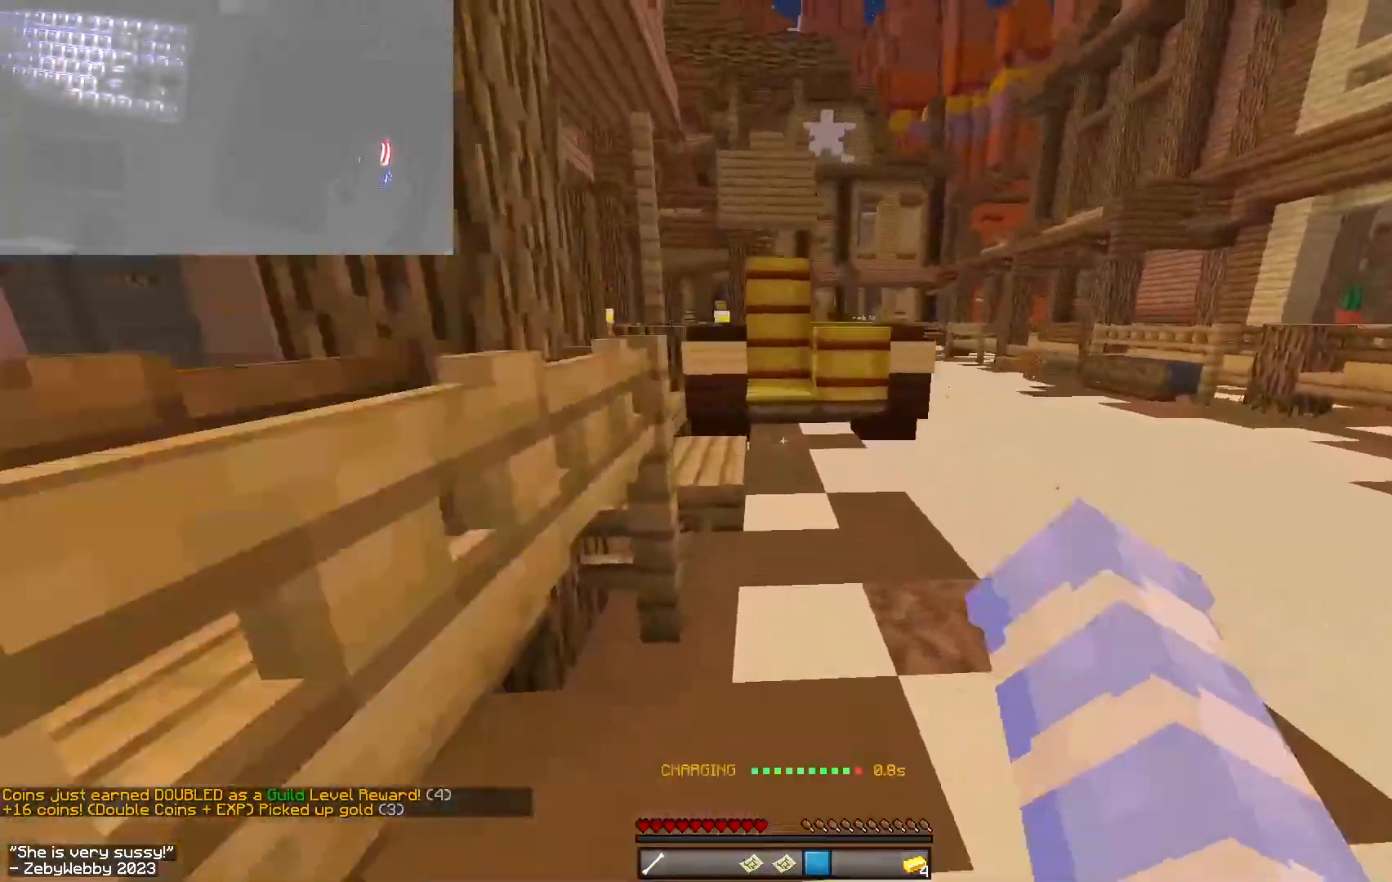
{"keys": ["d", "space", "w"], "mouse": [], "events": [[17, "d", "down"], [50, "mouse_left", "up"], [367, "mouse_left", "down"], [483, "mouse_left", "up"]]}
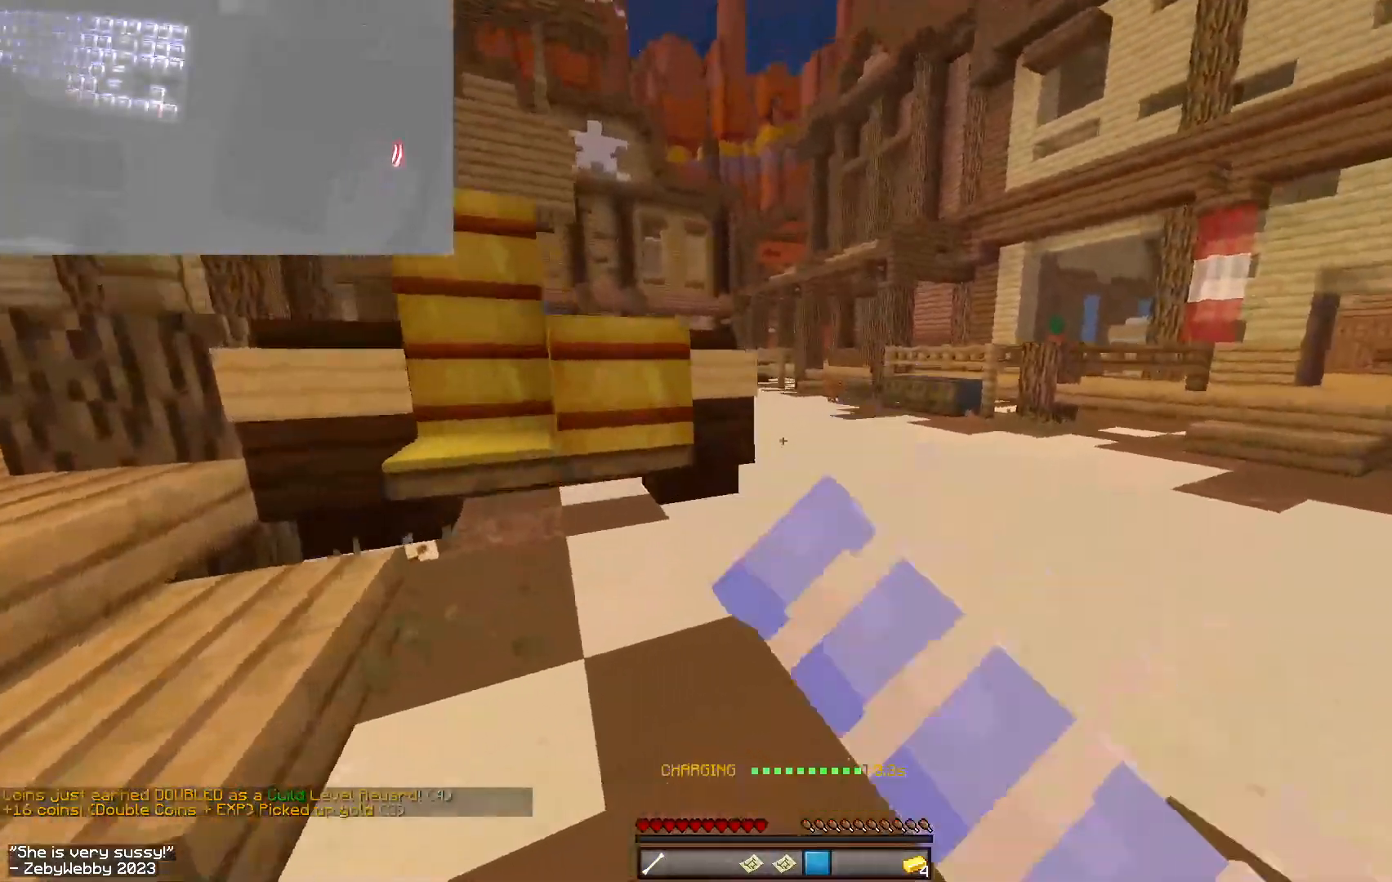
{"keys": ["space", "w"], "mouse": [], "events": [[283, "mouse_right", "down"], [383, "mouse_right", "up"], [400, "d", "up"]]}
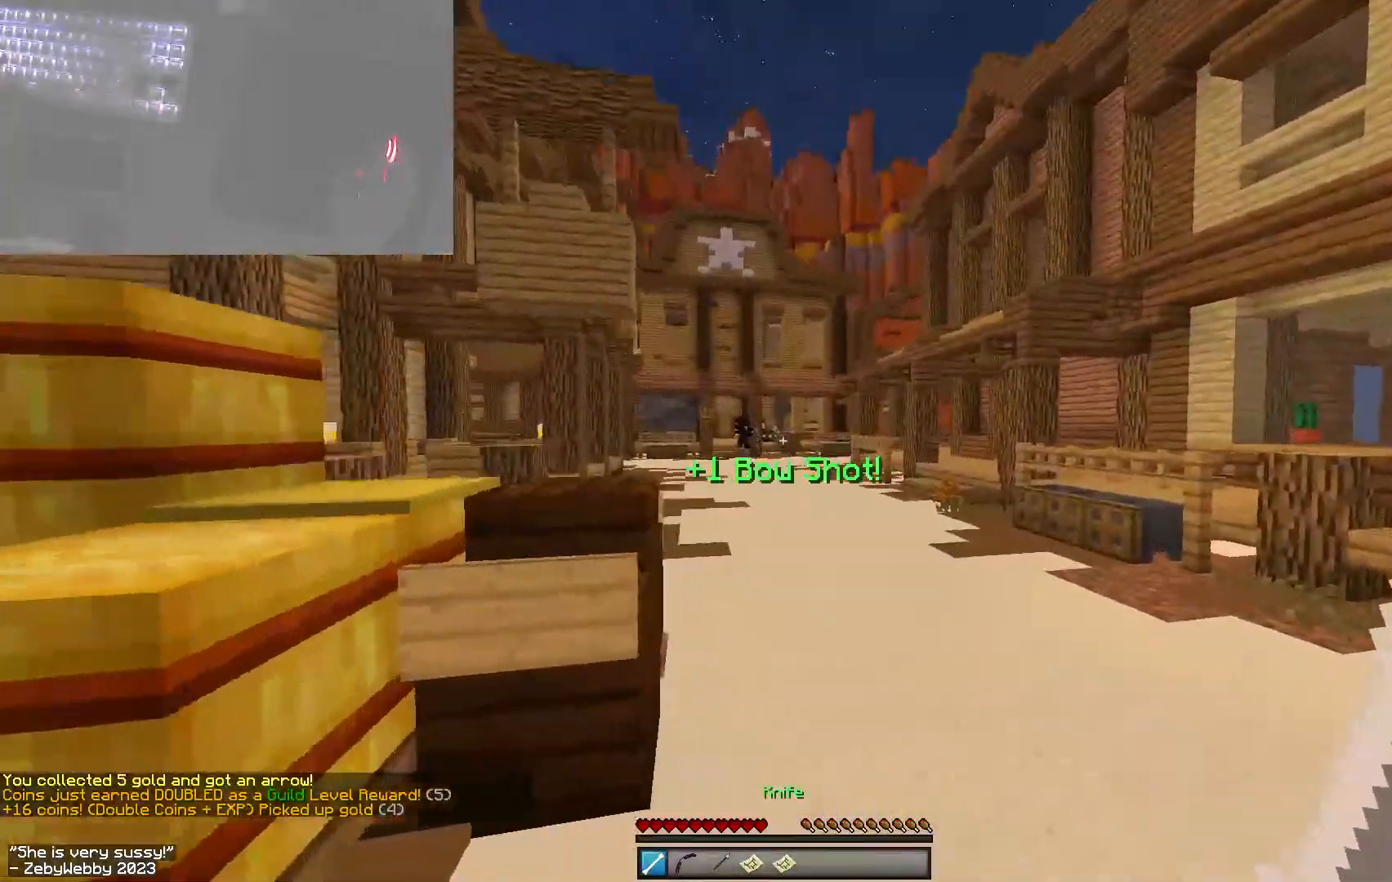
{"keys": ["d", "w"], "mouse": [], "events": [[267, "d", "down"], [350, "space", "up"]]}
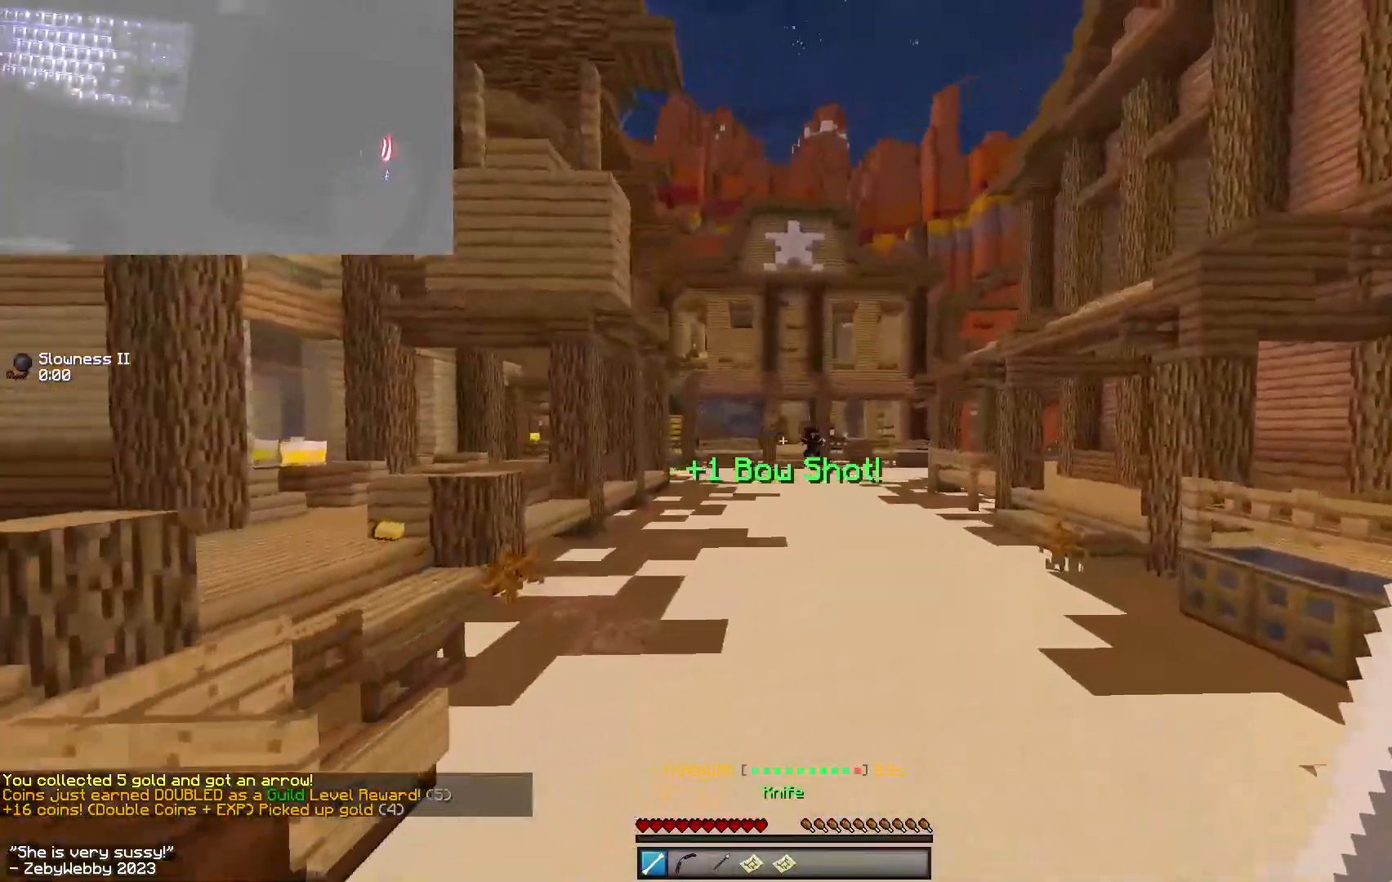
{"keys": ["a", "space", "w"], "mouse": [], "events": [[33, "space", "down"], [133, "a", "down"], [150, "d", "up"], [167, "space", "up"], [317, "space", "down"]]}
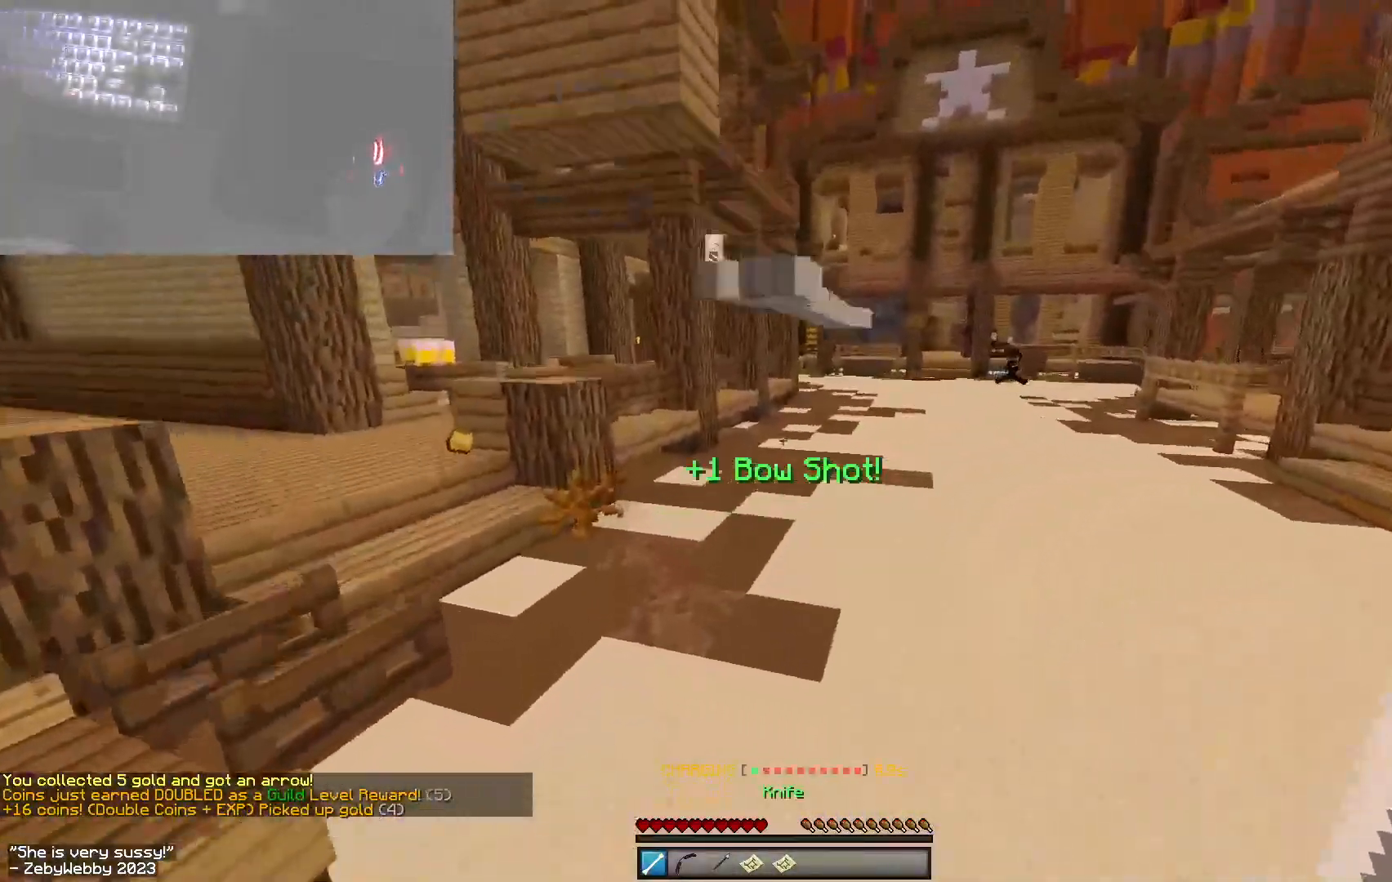
{"keys": ["space", "w"], "mouse": [], "events": [[67, "a", "up"]]}
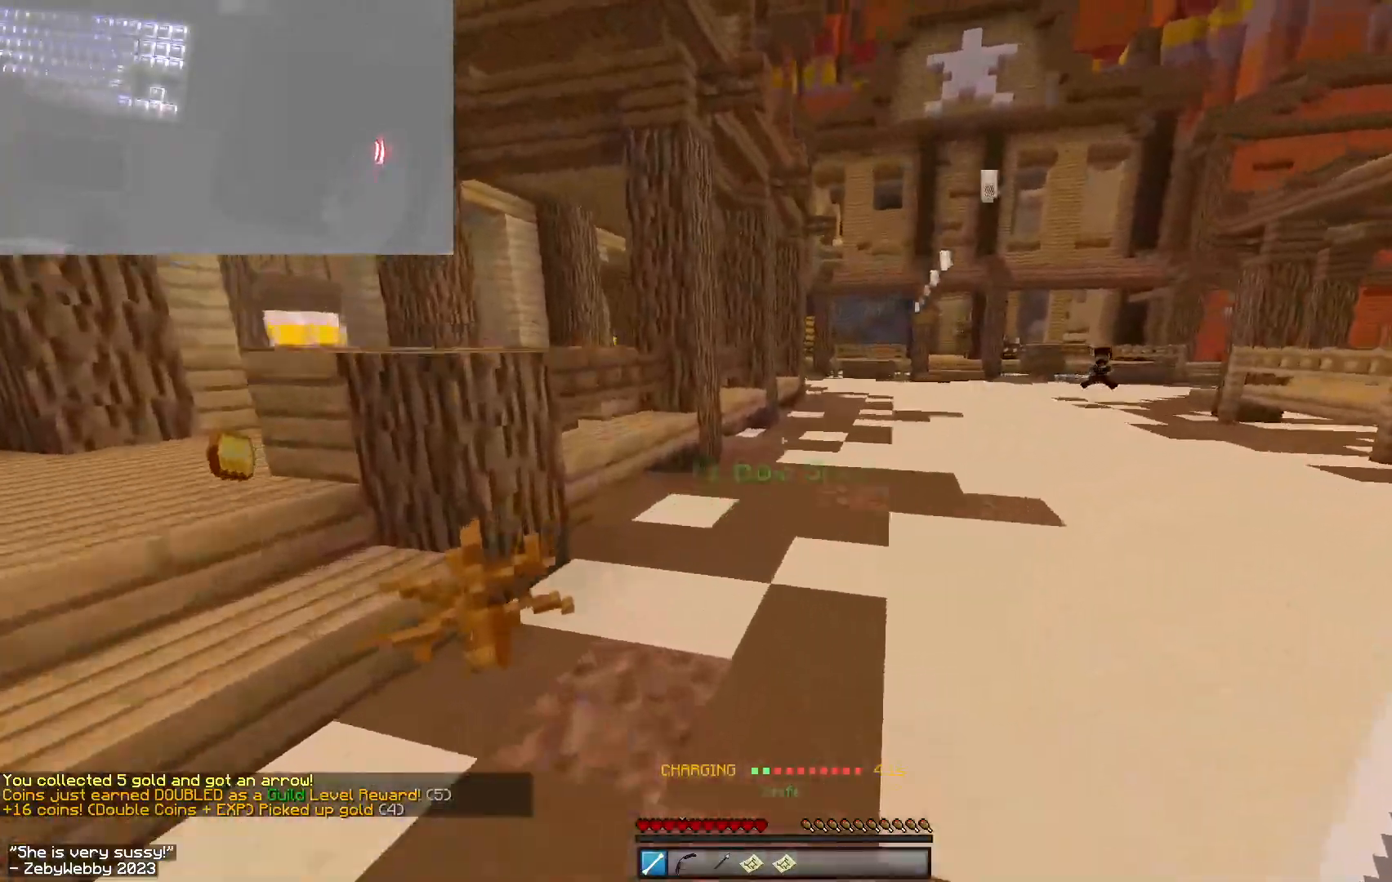
{"keys": ["space", "w"], "mouse": [], "events": []}
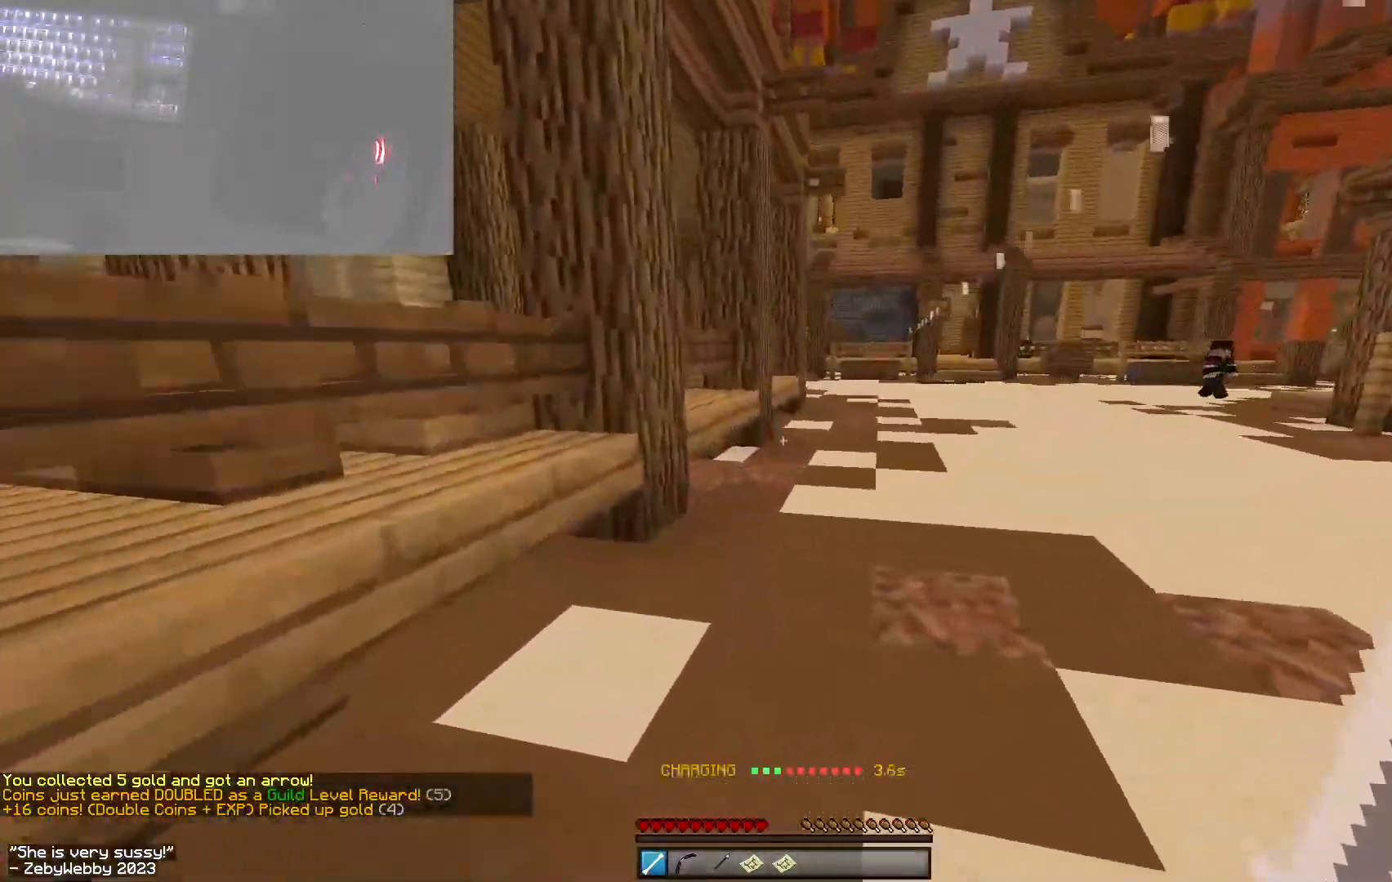
{"keys": ["a", "w"], "mouse": ["right"], "events": [[350, "mouse_right", "down"], [383, "a", "down"], [417, "space", "up"]]}
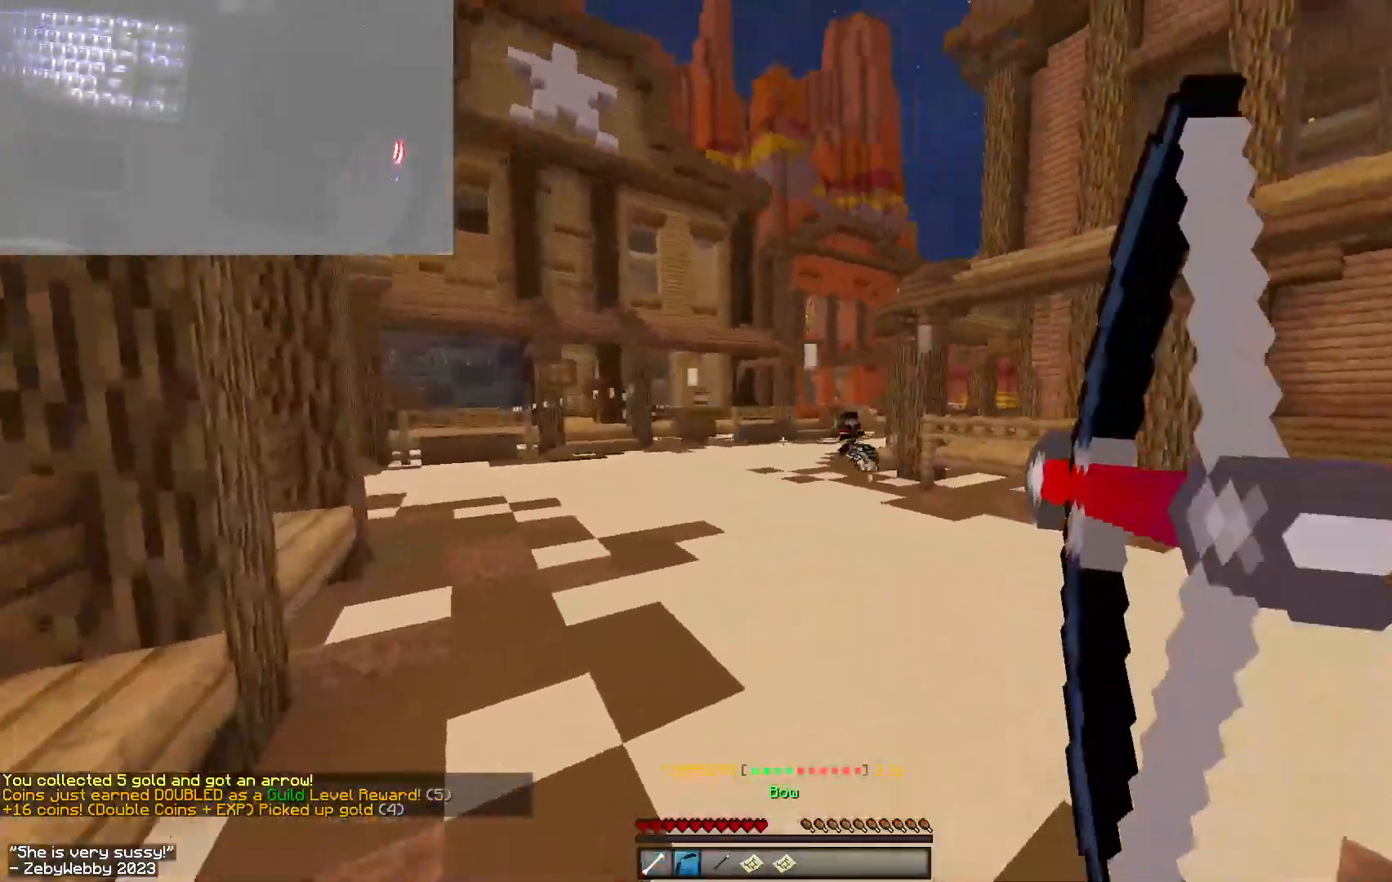
{"keys": ["a", "w"], "mouse": ["right"], "events": []}
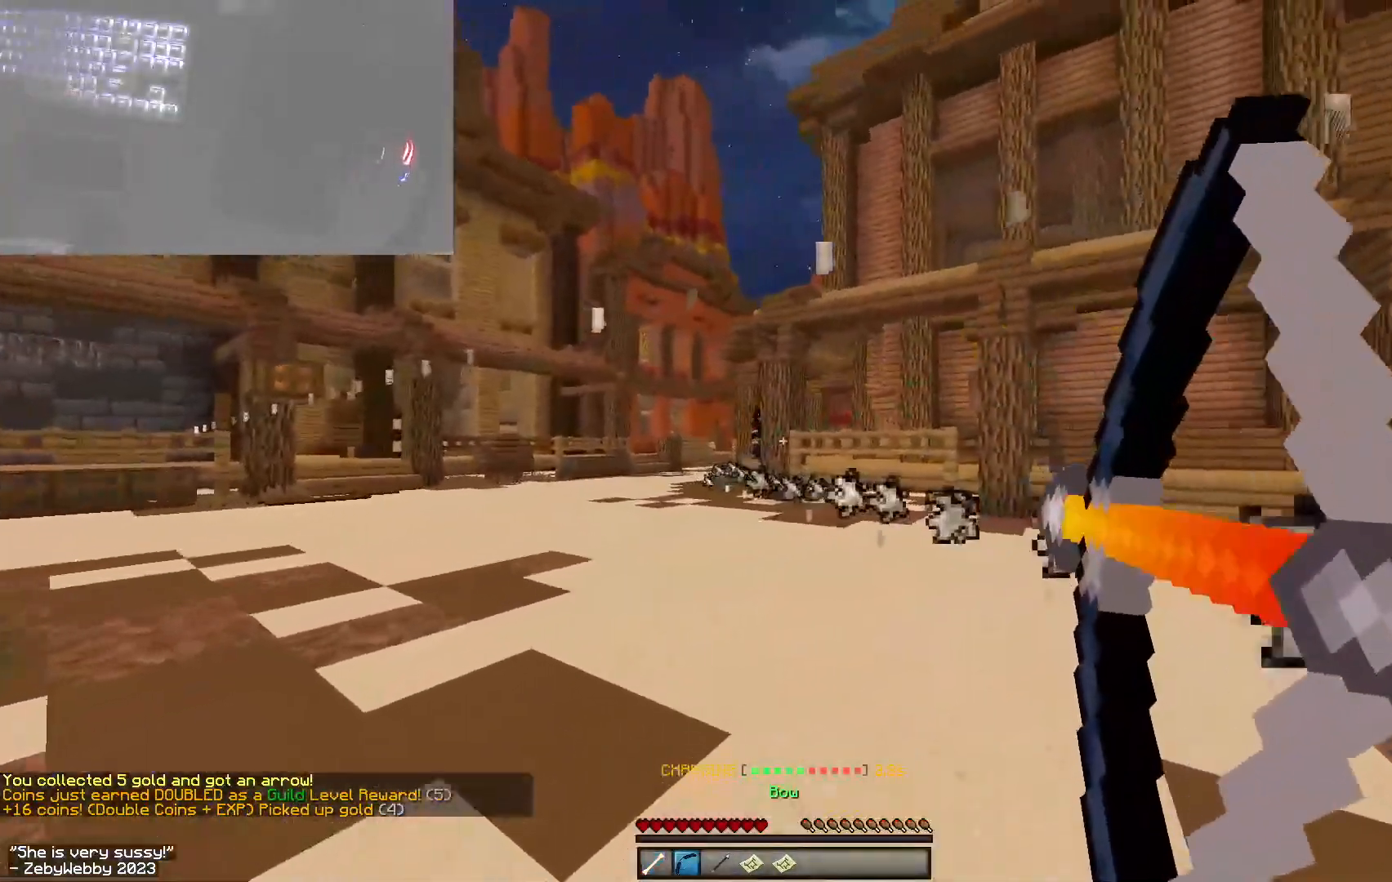
{"keys": ["d", "w"], "mouse": ["right"], "events": [[317, "d", "down"], [350, "a", "up"], [350, "d", "up"], [433, "d", "down"]]}
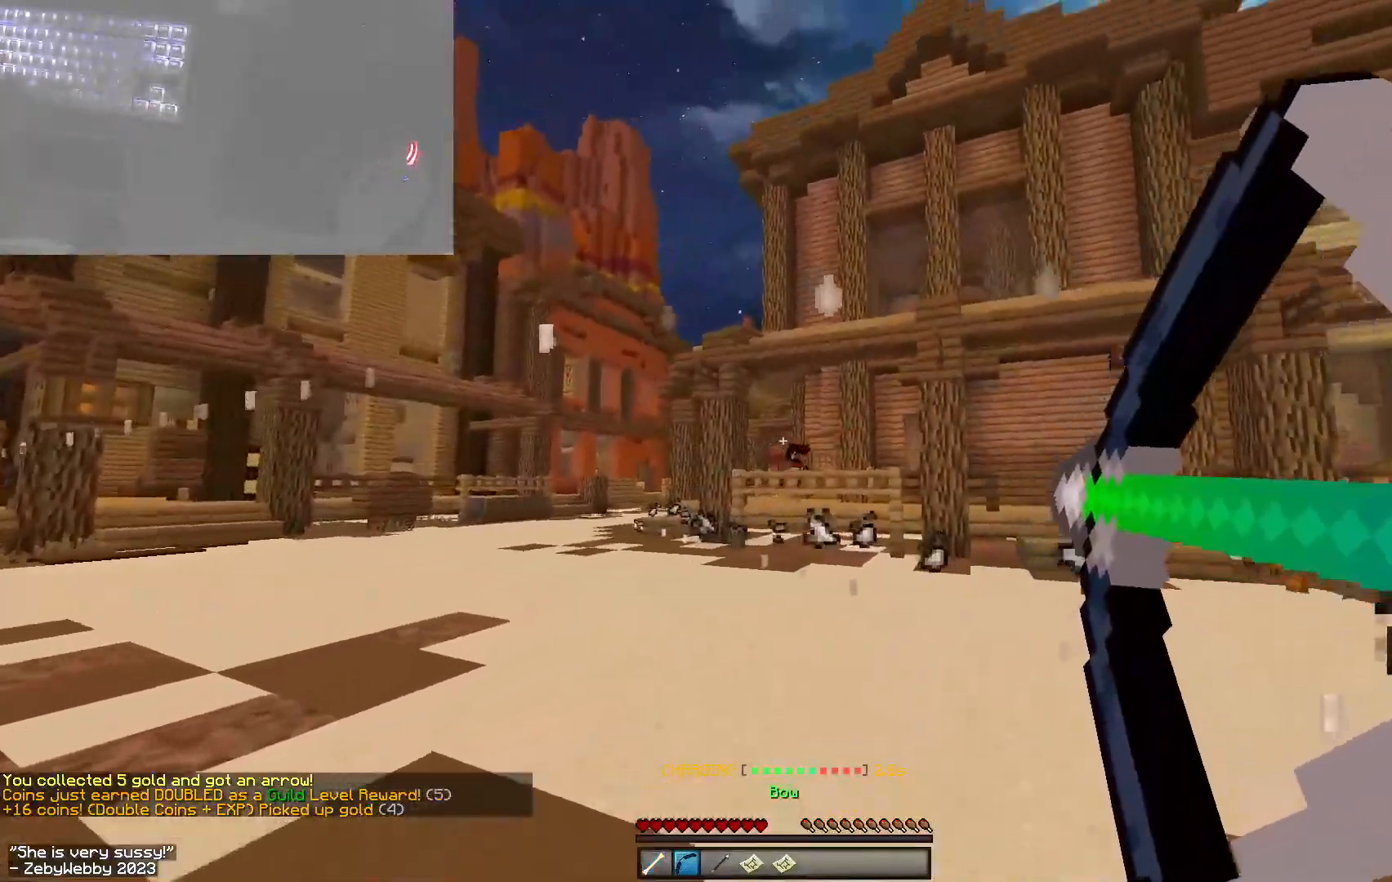
{"keys": ["a", "d"], "mouse": [], "events": [[367, "mouse_right", "up"], [367, "w", "up"], [400, "mouse_left", "down"], [483, "a", "down"], [500, "mouse_left", "up"]]}
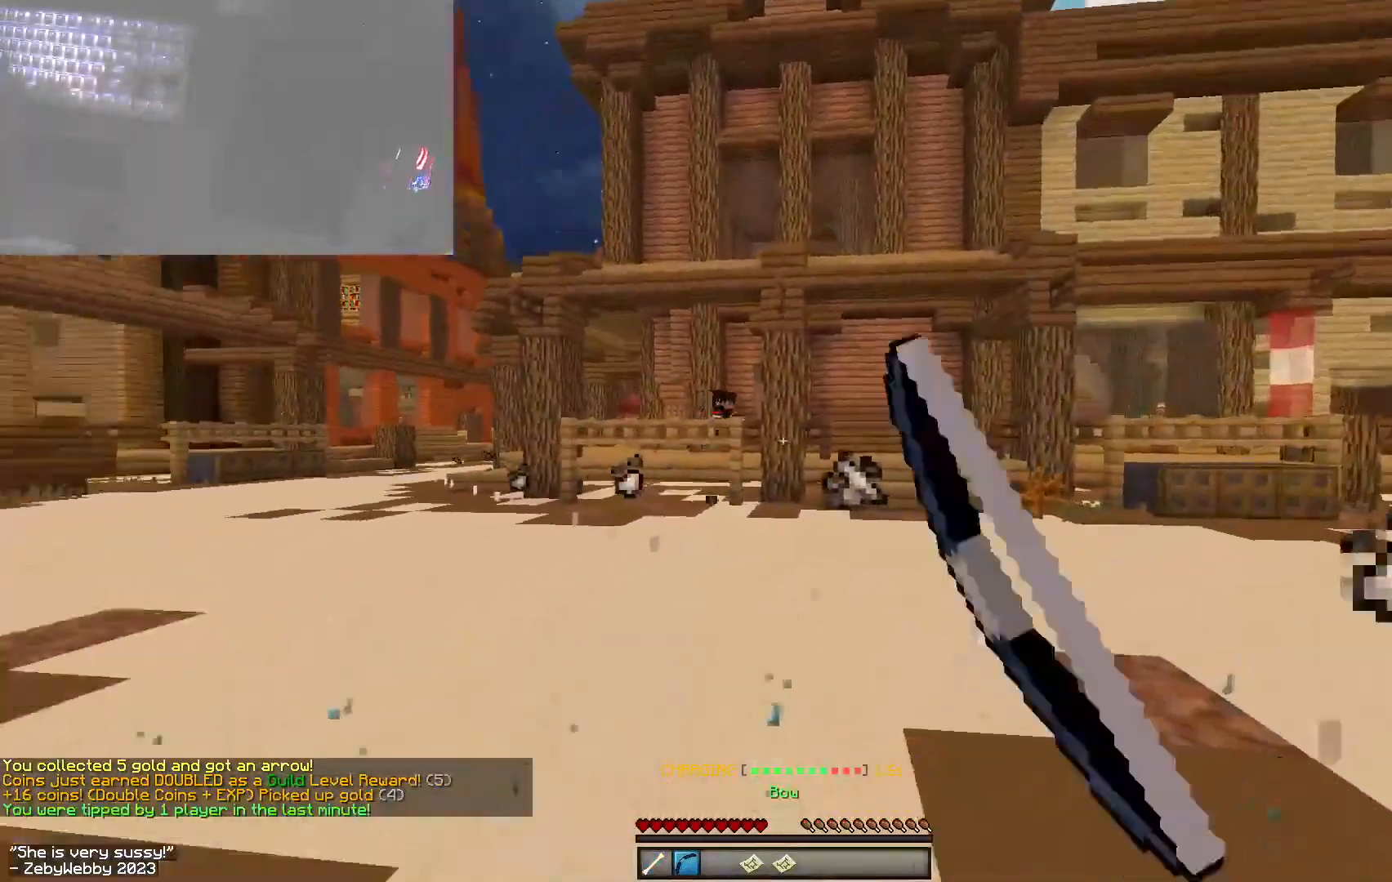
{"keys": ["a", "w"], "mouse": [], "events": [[50, "w", "down"], [83, "d", "up"], [133, "mouse_left", "down"], [200, "mouse_left", "up"], [217, "space", "down"], [500, "space", "up"]]}
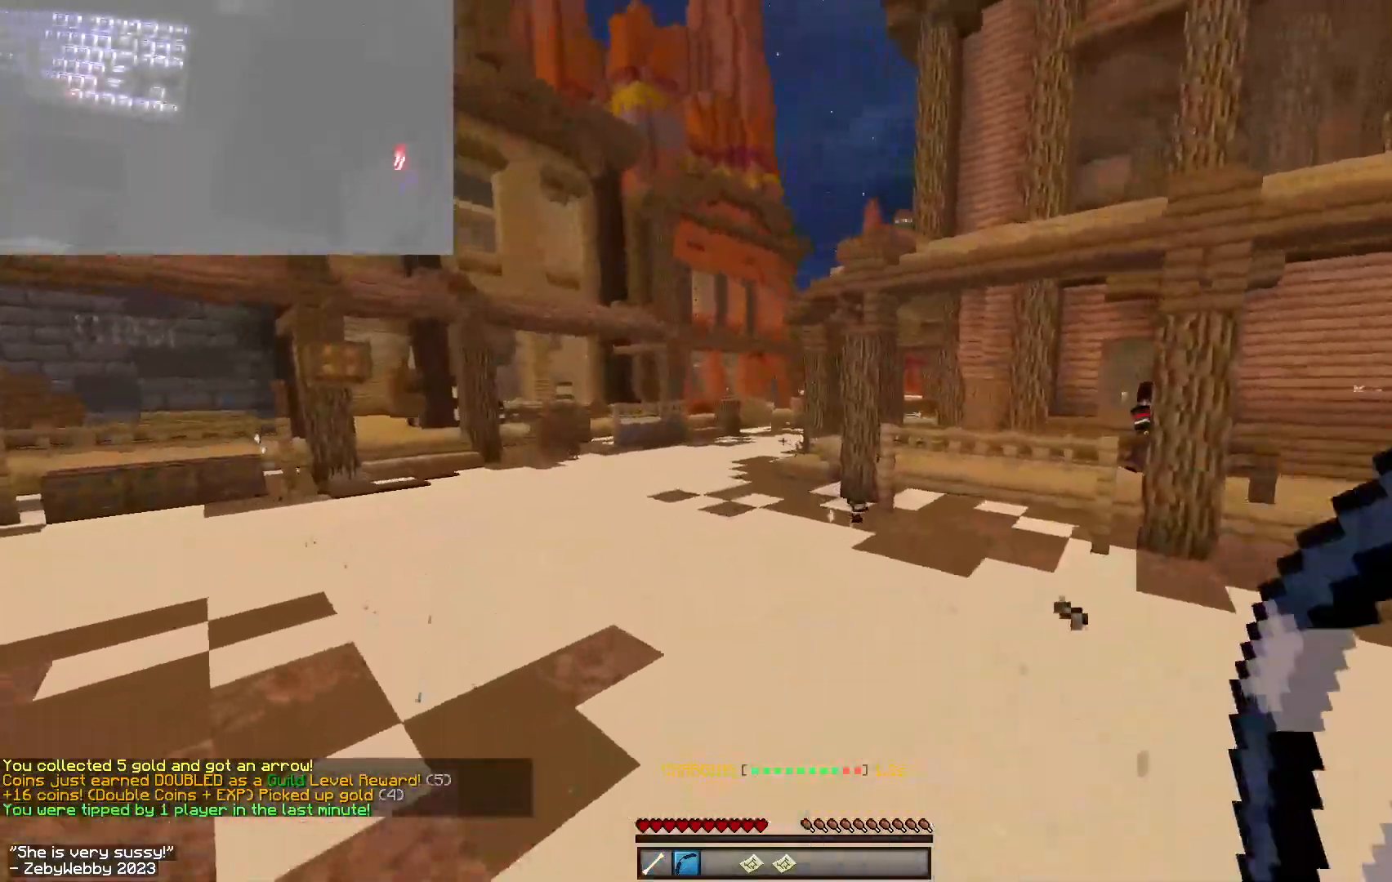
{"keys": ["w"], "mouse": ["right"], "events": [[100, "a", "up"], [233, "space", "down"], [433, "mouse_right", "down"], [500, "space", "up"]]}
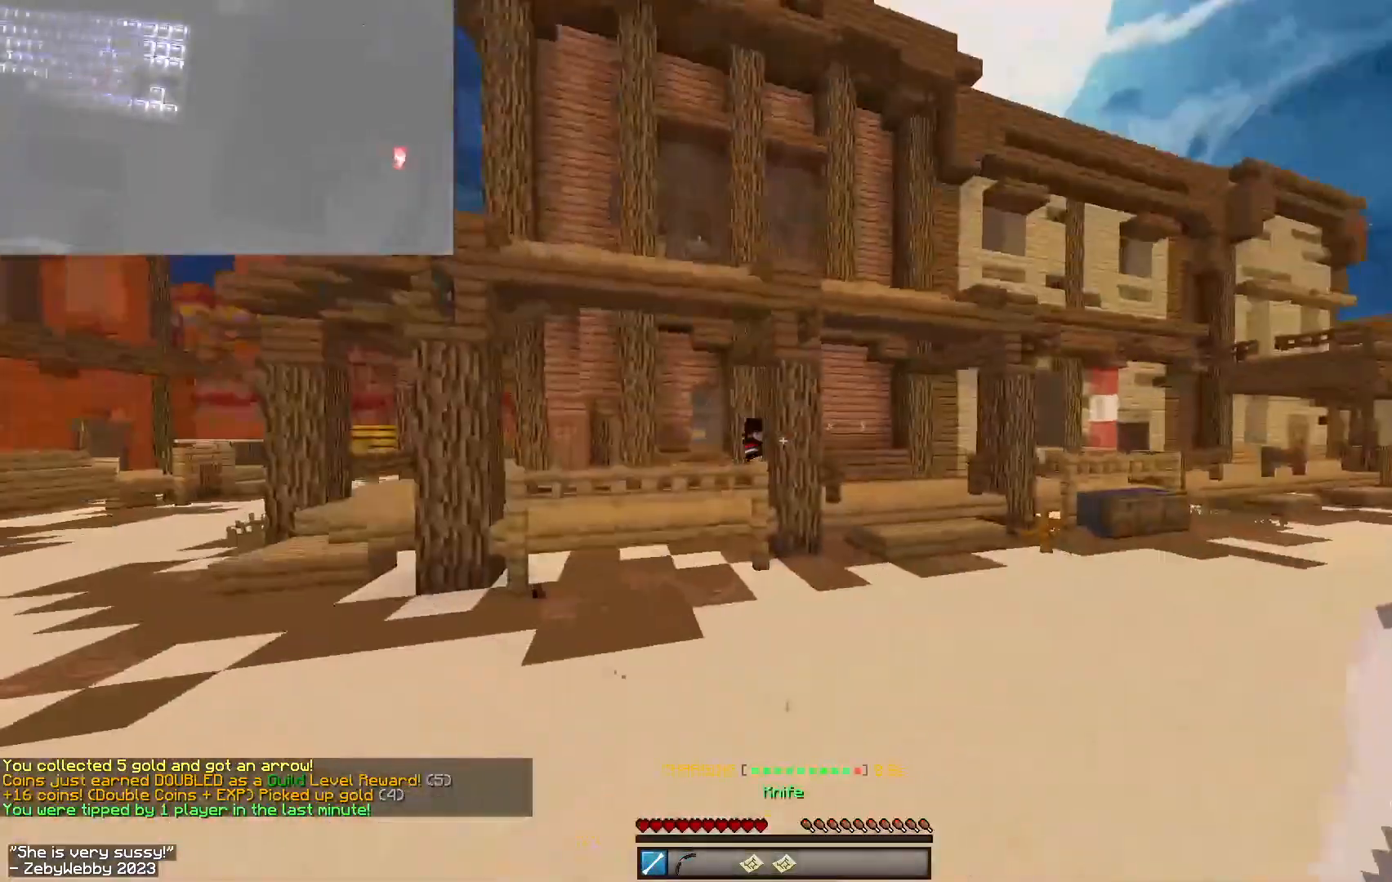
{"keys": ["d", "w"], "mouse": [], "events": [[17, "a", "down"], [83, "mouse_right", "up"], [200, "d", "down"], [250, "a", "up"]]}
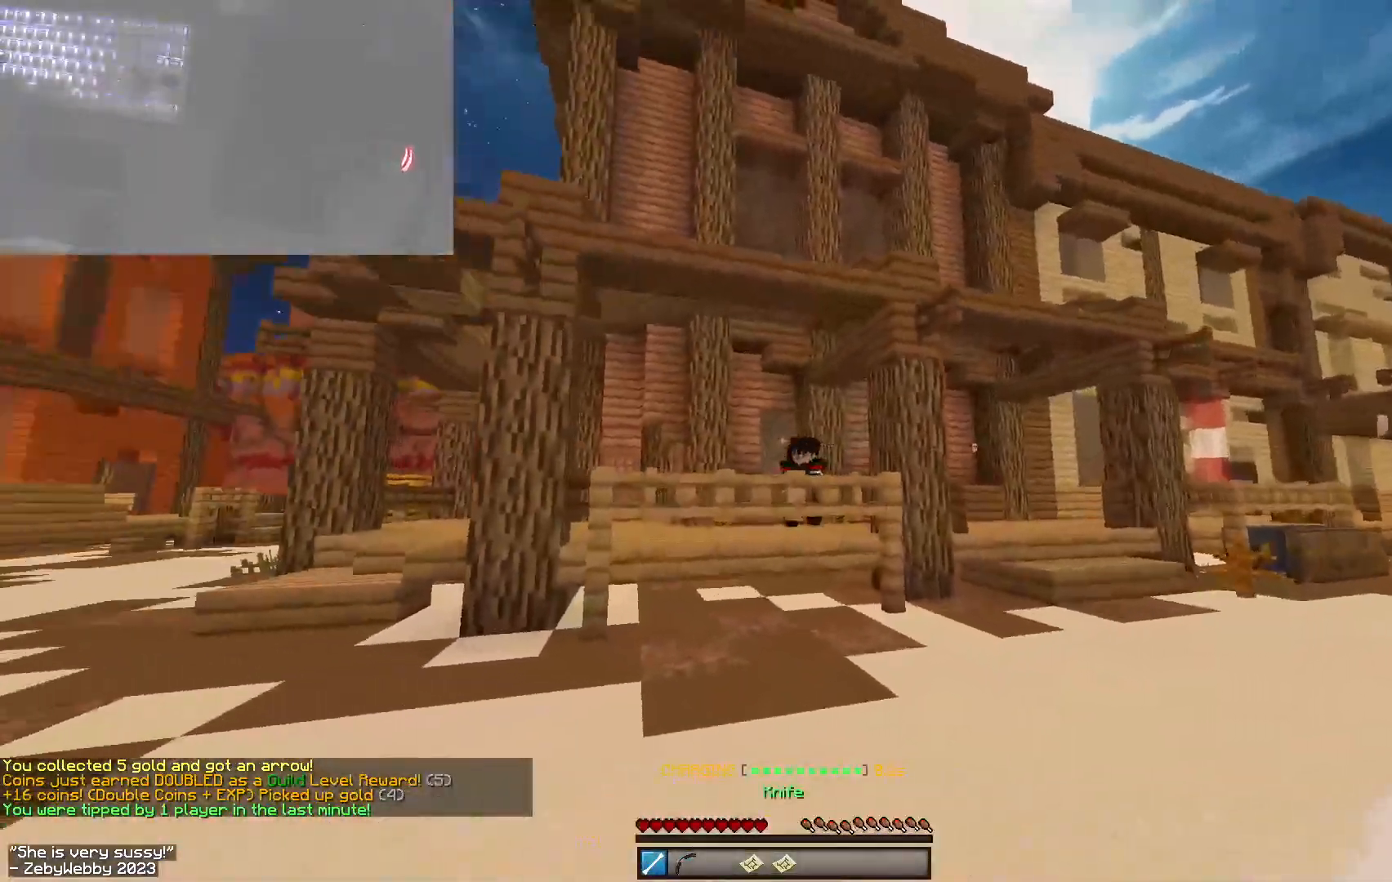
{"keys": ["d", "s"], "mouse": [], "events": [[300, "mouse_right", "down"], [333, "w", "up"], [417, "mouse_right", "up"], [500, "s", "down"]]}